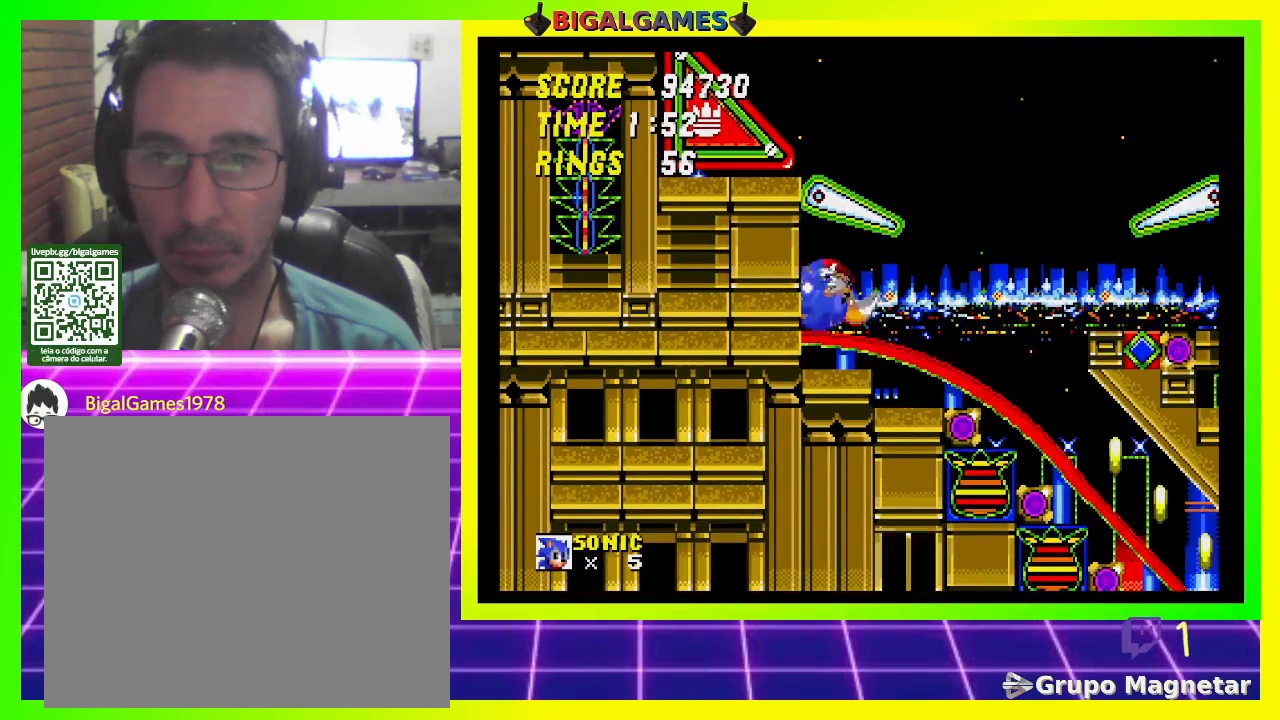
Gameplay with a controller (PlayStation layout); each line is a JSON object with the inputs held at the frame after it. "events" lists button and stick changes between this image and that frame as [ms after this image, input, new state], when the widget could be followed in between.
{"buttons": [], "left_stick": "center", "right_stick": "center", "events": [[100, "DPAD_RIGHT", "down"], [167, "DPAD_RIGHT", "up"]]}
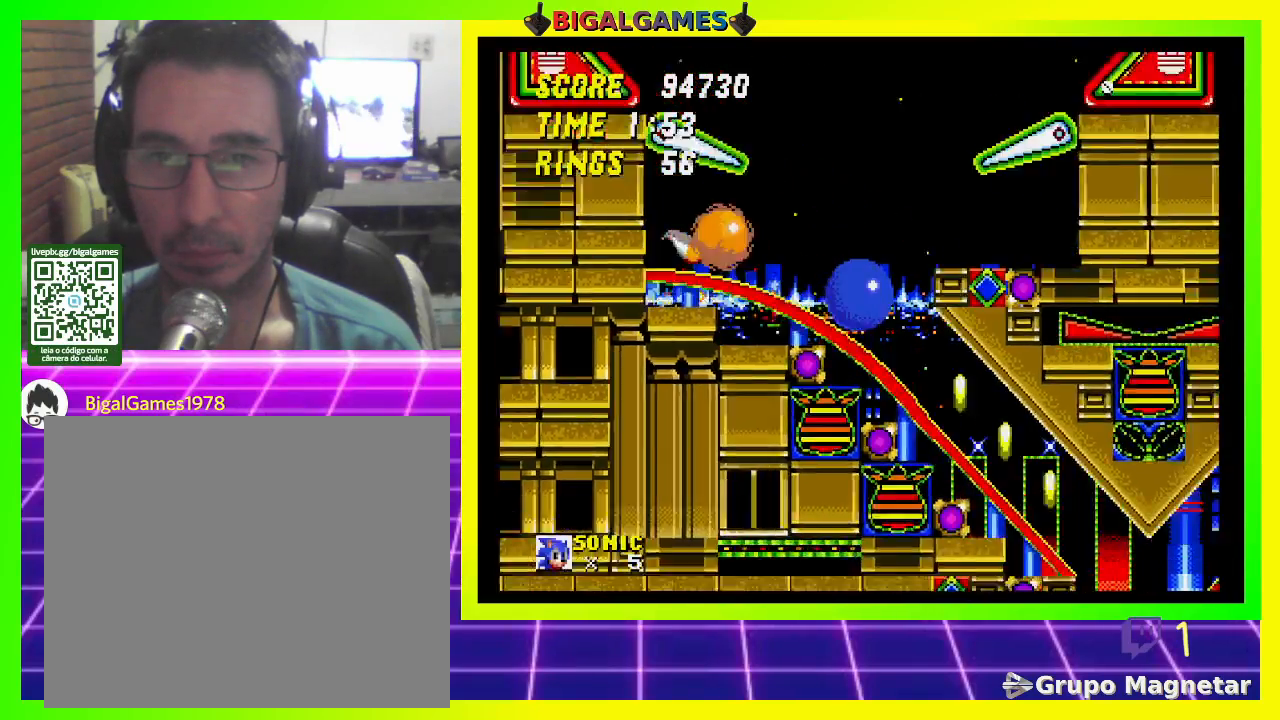
{"buttons": [], "left_stick": "center", "right_stick": "center", "events": []}
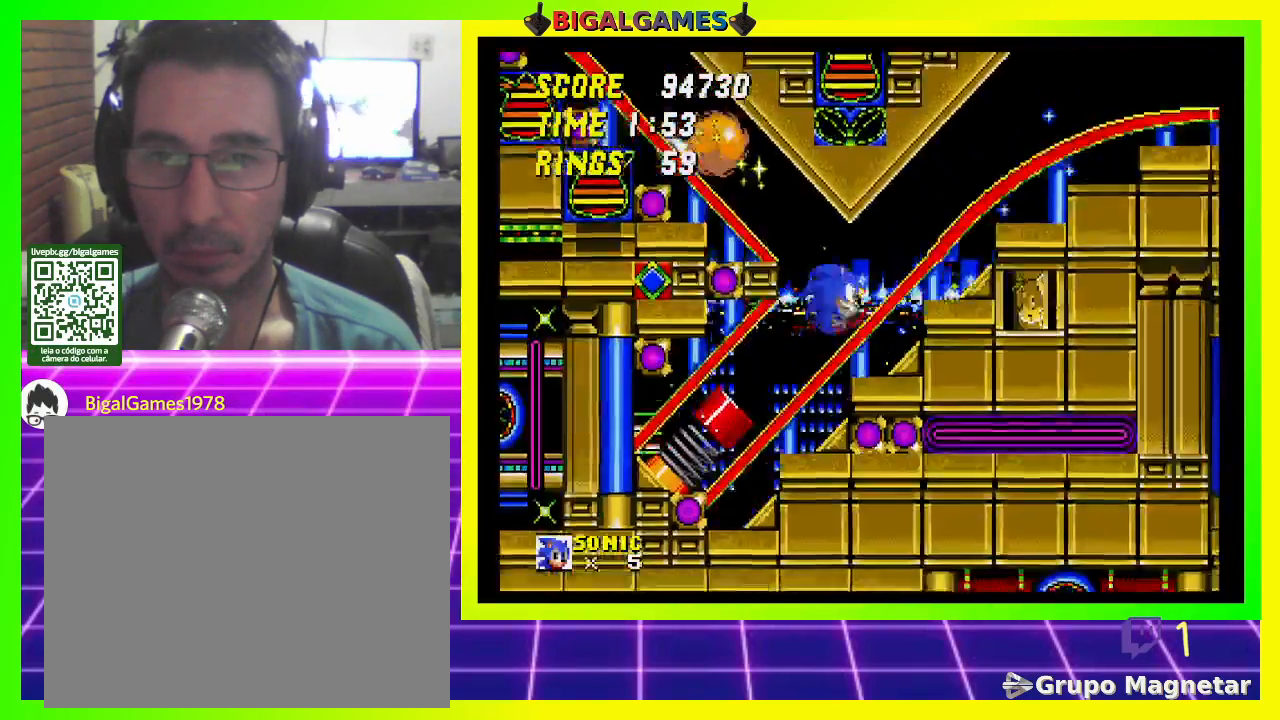
{"buttons": ["CROSS"], "left_stick": "center", "right_stick": "center", "events": [[233, "CROSS", "down"]]}
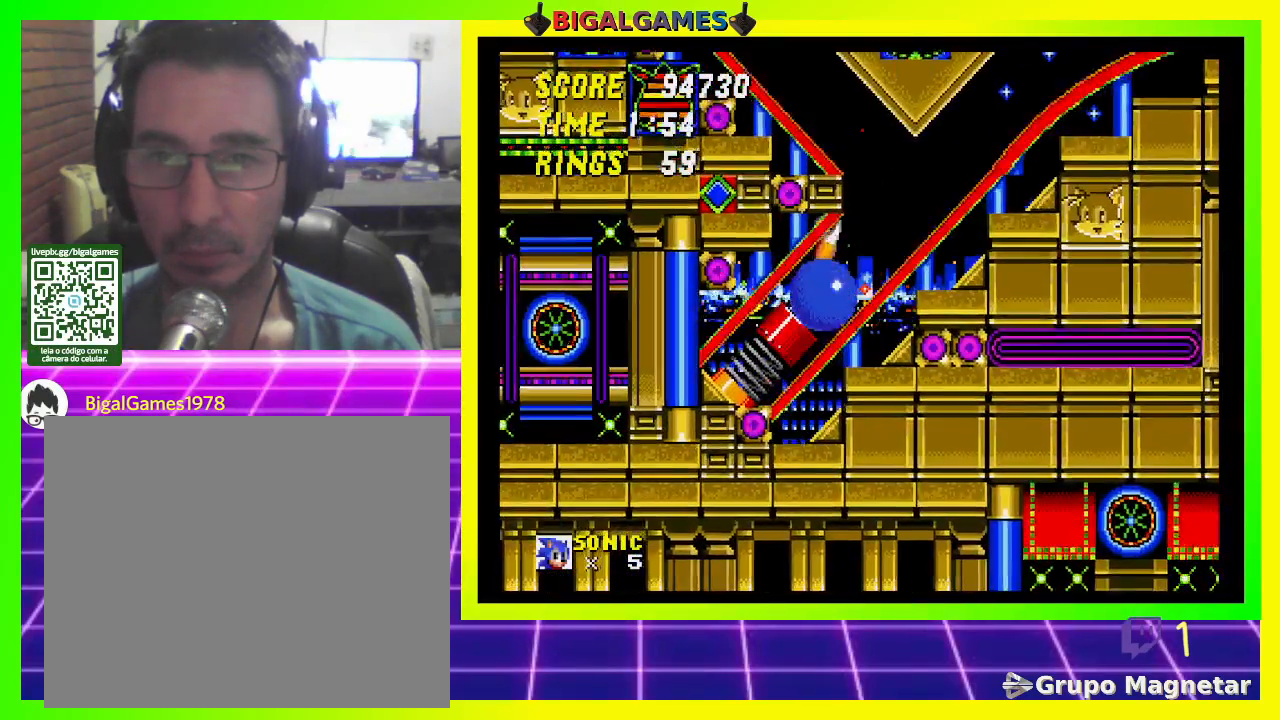
{"buttons": ["CROSS"], "left_stick": "center", "right_stick": "center", "events": []}
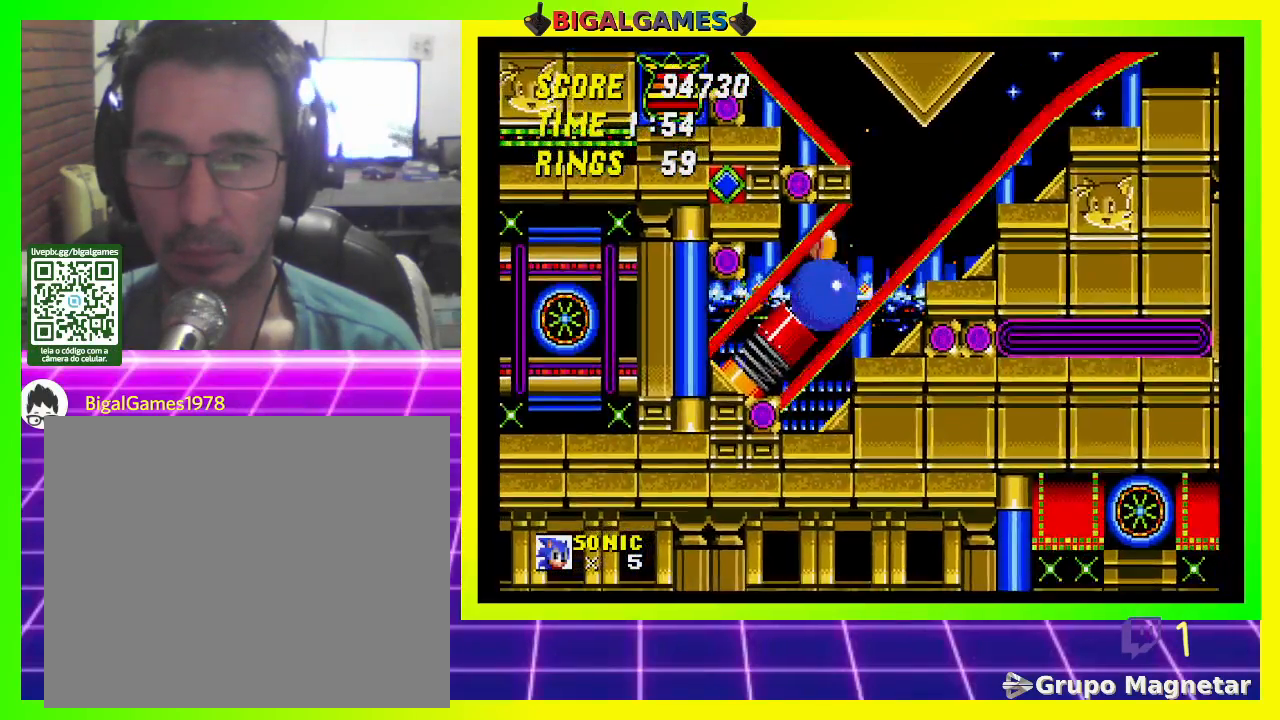
{"buttons": ["CROSS"], "left_stick": "center", "right_stick": "center", "events": []}
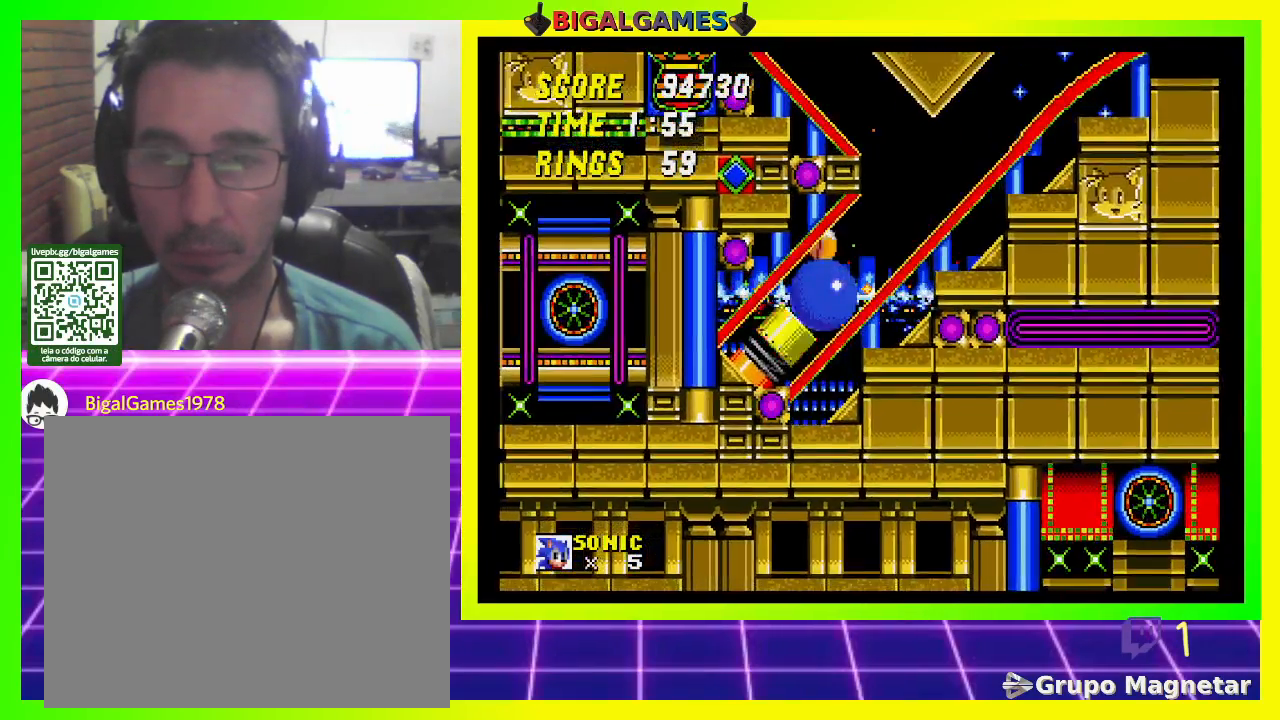
{"buttons": ["CROSS"], "left_stick": "center", "right_stick": "center", "events": []}
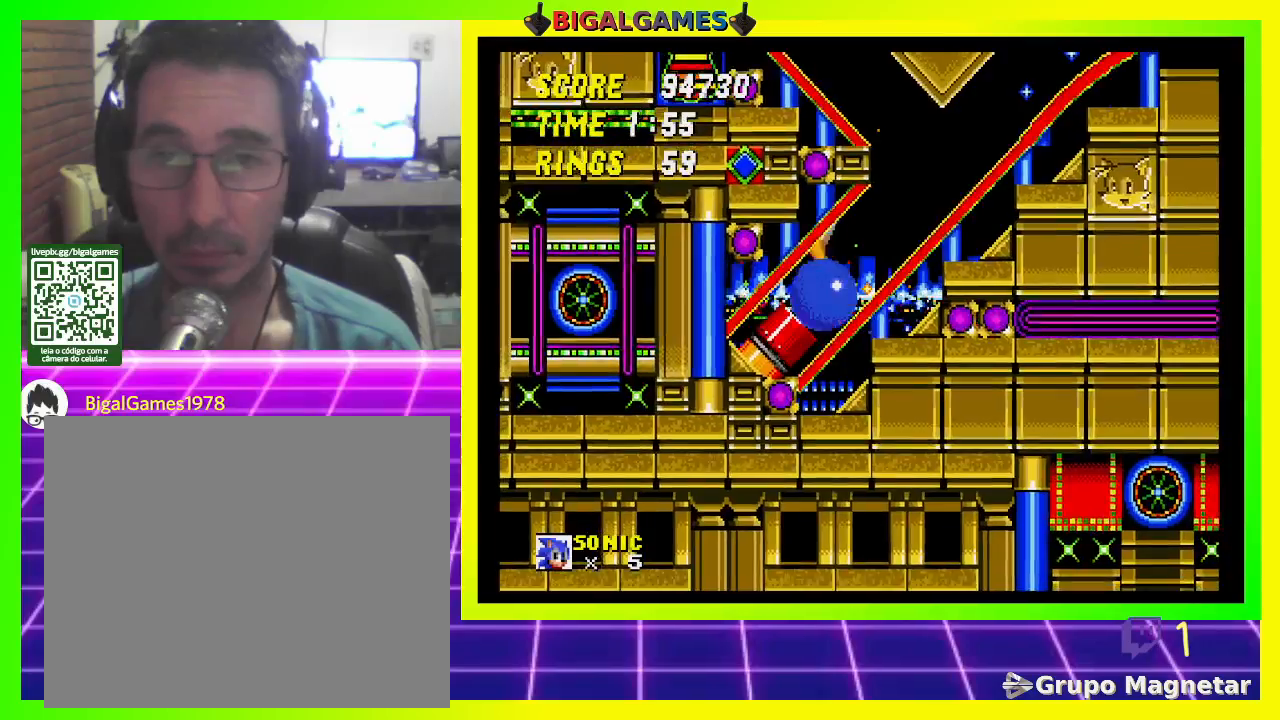
{"buttons": [], "left_stick": "center", "right_stick": "center", "events": [[367, "CROSS", "up"]]}
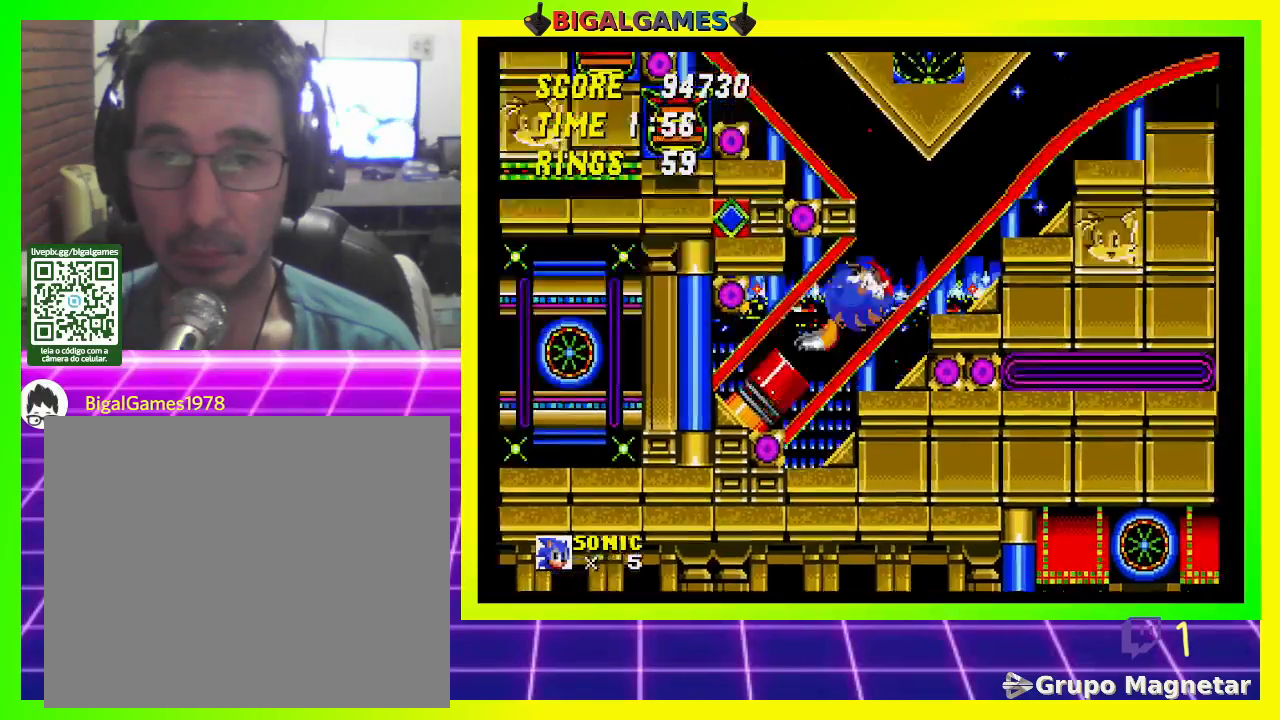
{"buttons": [], "left_stick": "center", "right_stick": "center", "events": []}
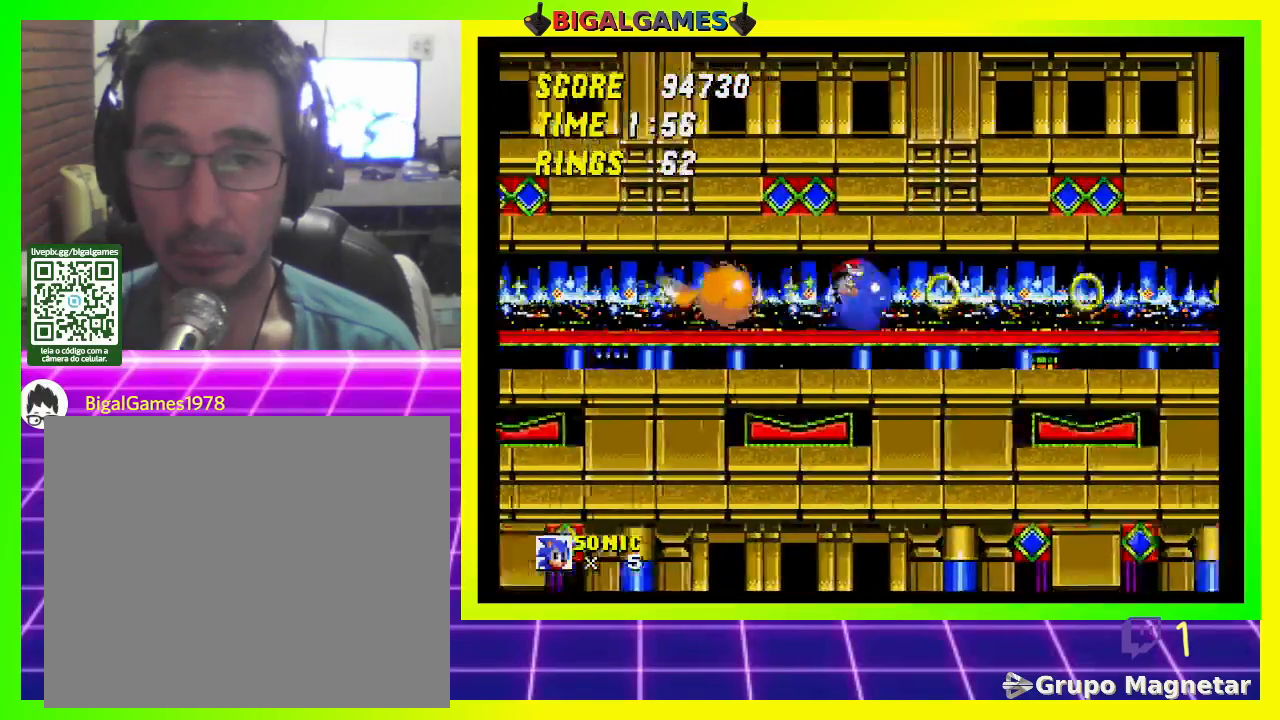
{"buttons": [], "left_stick": "center", "right_stick": "center", "events": []}
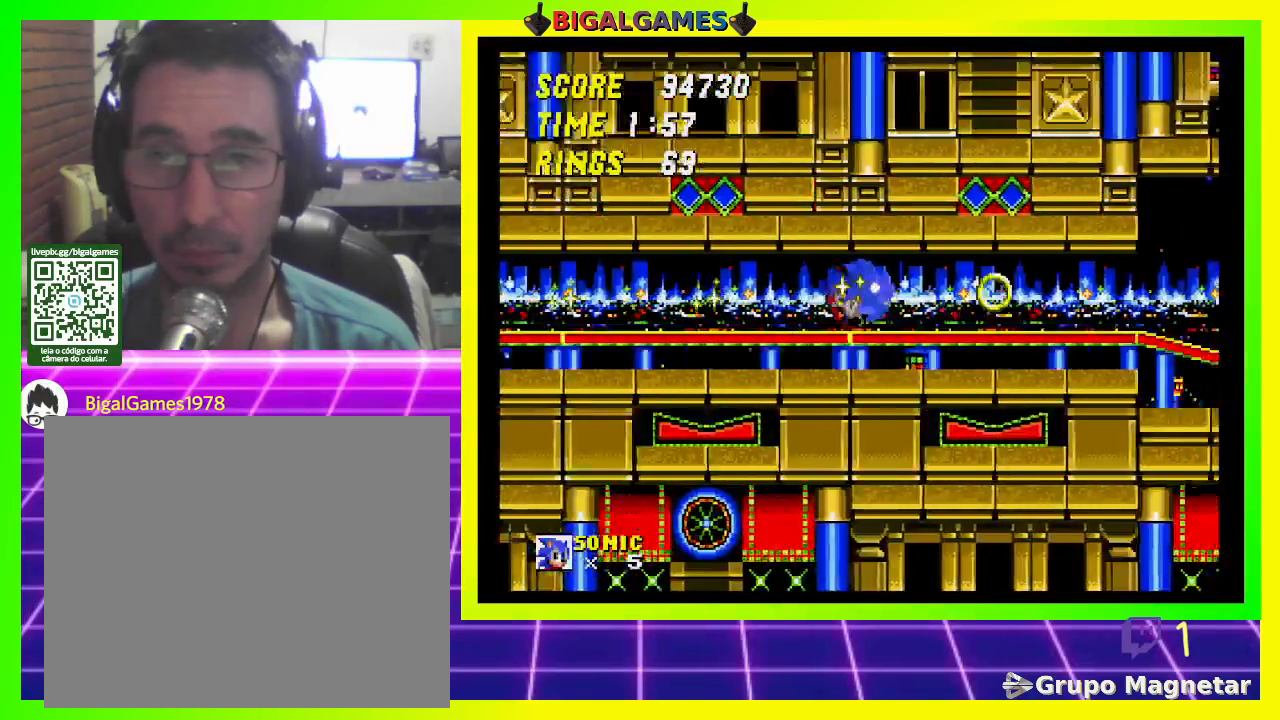
{"buttons": [], "left_stick": "center", "right_stick": "center", "events": []}
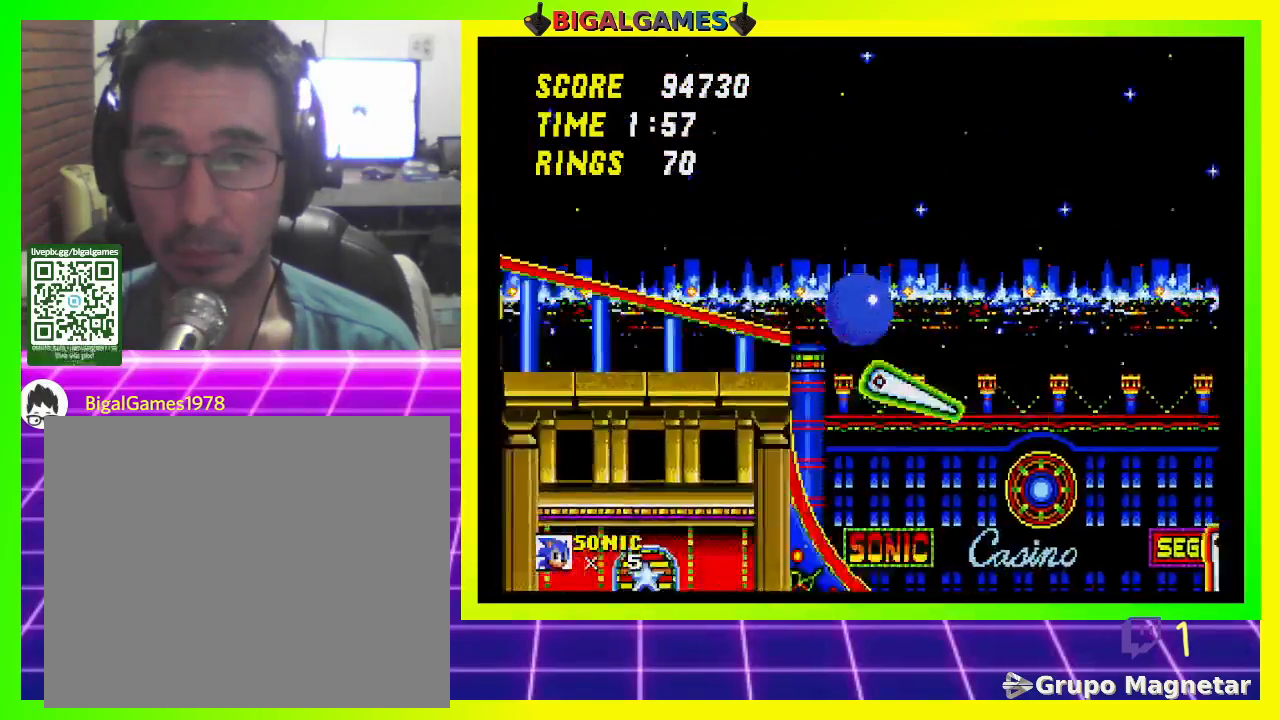
{"buttons": [], "left_stick": "center", "right_stick": "center", "events": []}
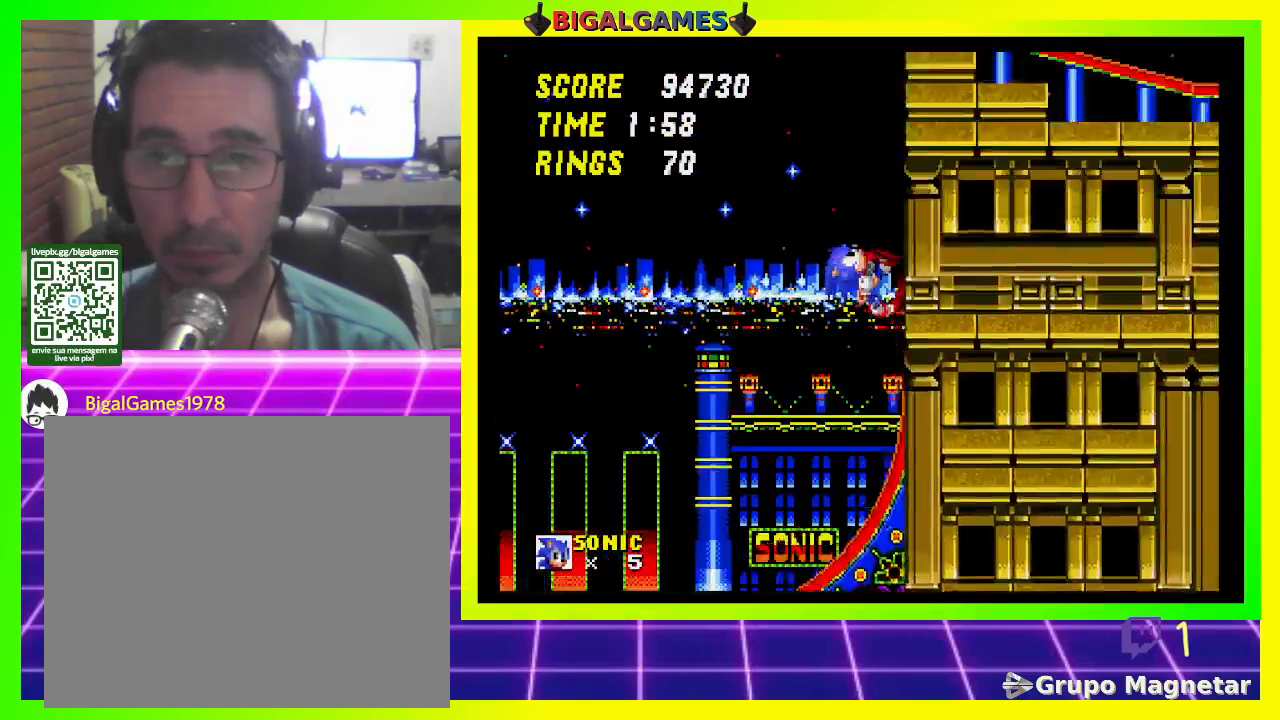
{"buttons": [], "left_stick": "center", "right_stick": "center", "events": []}
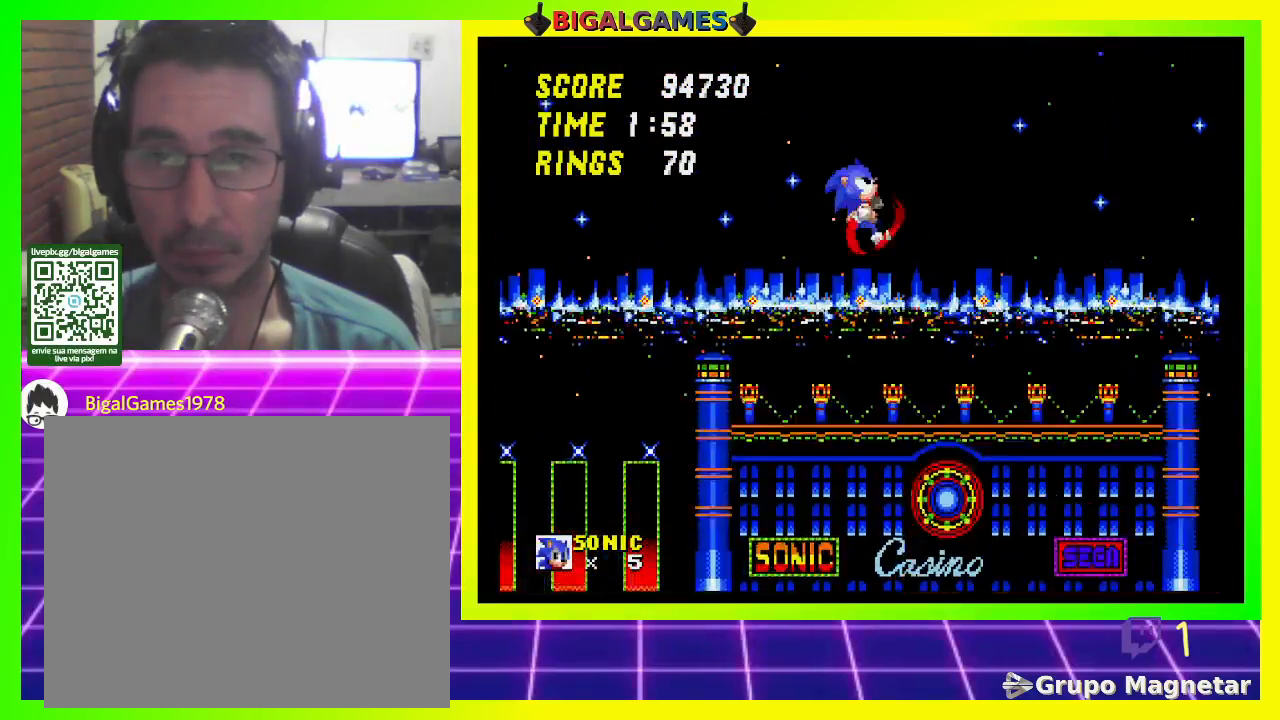
{"buttons": [], "left_stick": "center", "right_stick": "center", "events": []}
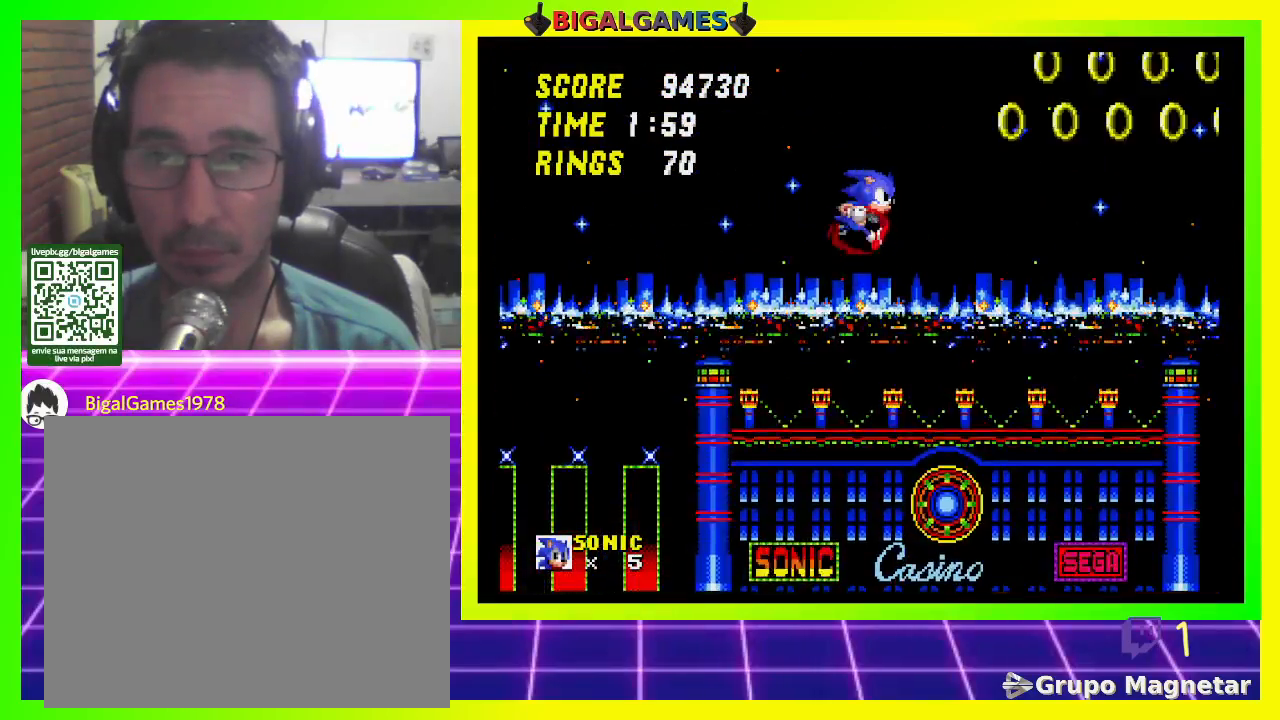
{"buttons": [], "left_stick": "center", "right_stick": "center", "events": []}
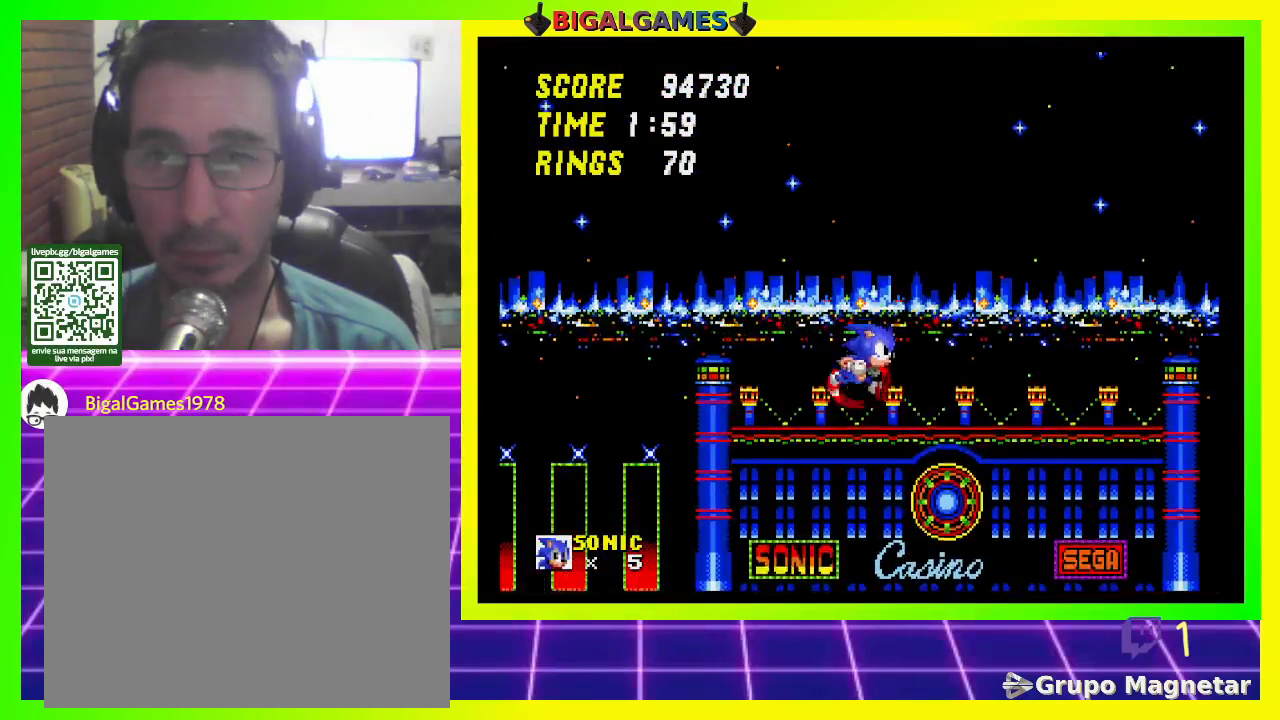
{"buttons": ["DPAD_DOWN"], "left_stick": "center", "right_stick": "center", "events": [[233, "DPAD_DOWN", "down"]]}
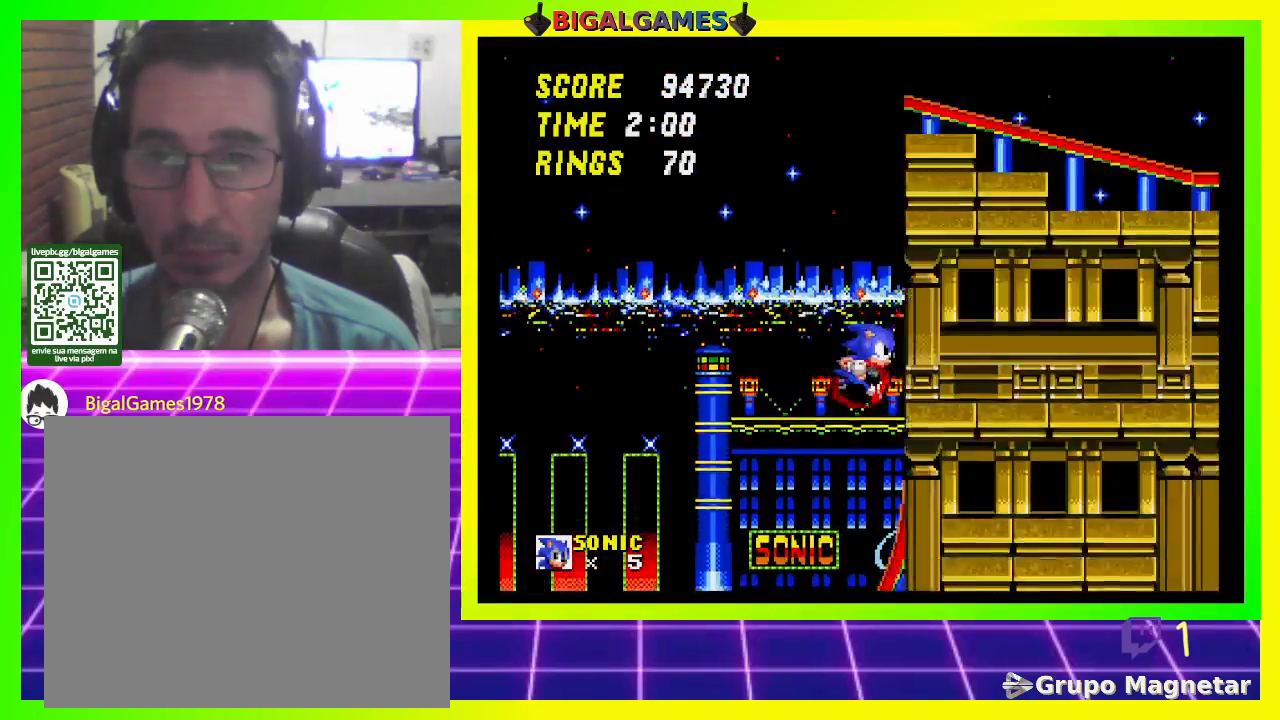
{"buttons": ["DPAD_DOWN"], "left_stick": "center", "right_stick": "center", "events": []}
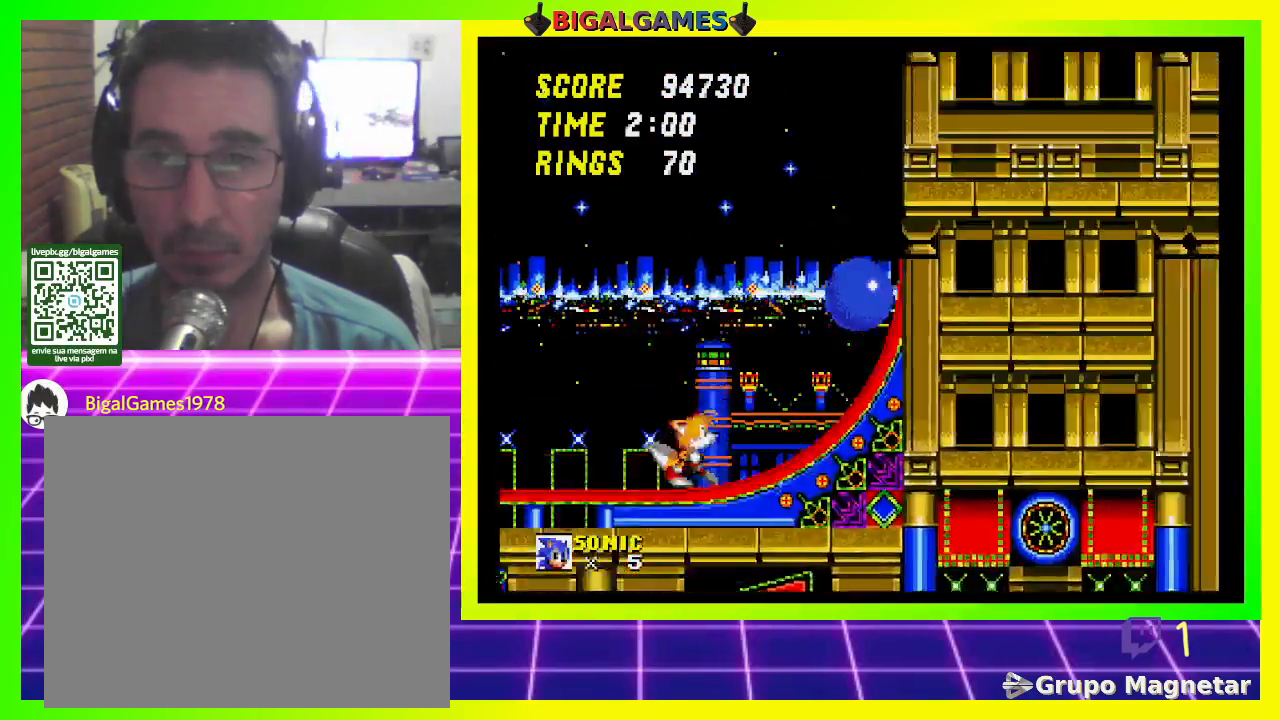
{"buttons": ["DPAD_RIGHT"], "left_stick": "center", "right_stick": "center", "events": [[133, "DPAD_DOWN", "up"], [467, "DPAD_RIGHT", "down"]]}
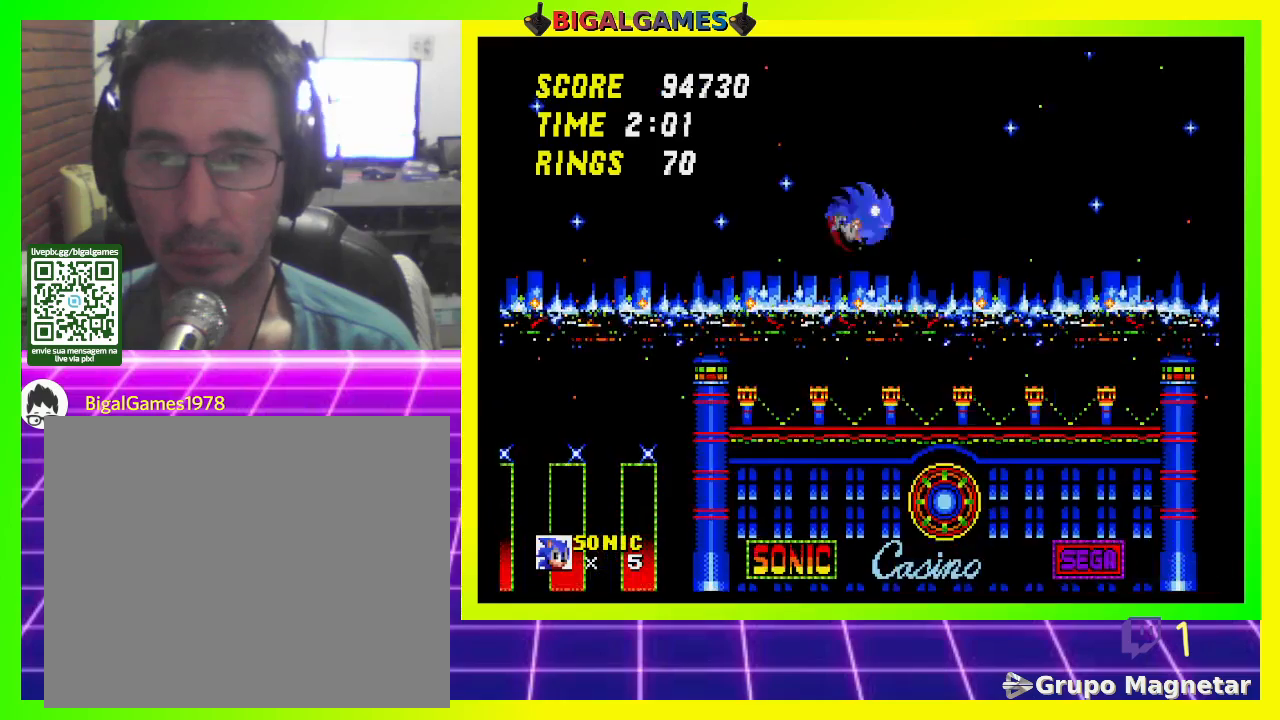
{"buttons": [], "left_stick": "center", "right_stick": "center", "events": [[333, "DPAD_RIGHT", "up"]]}
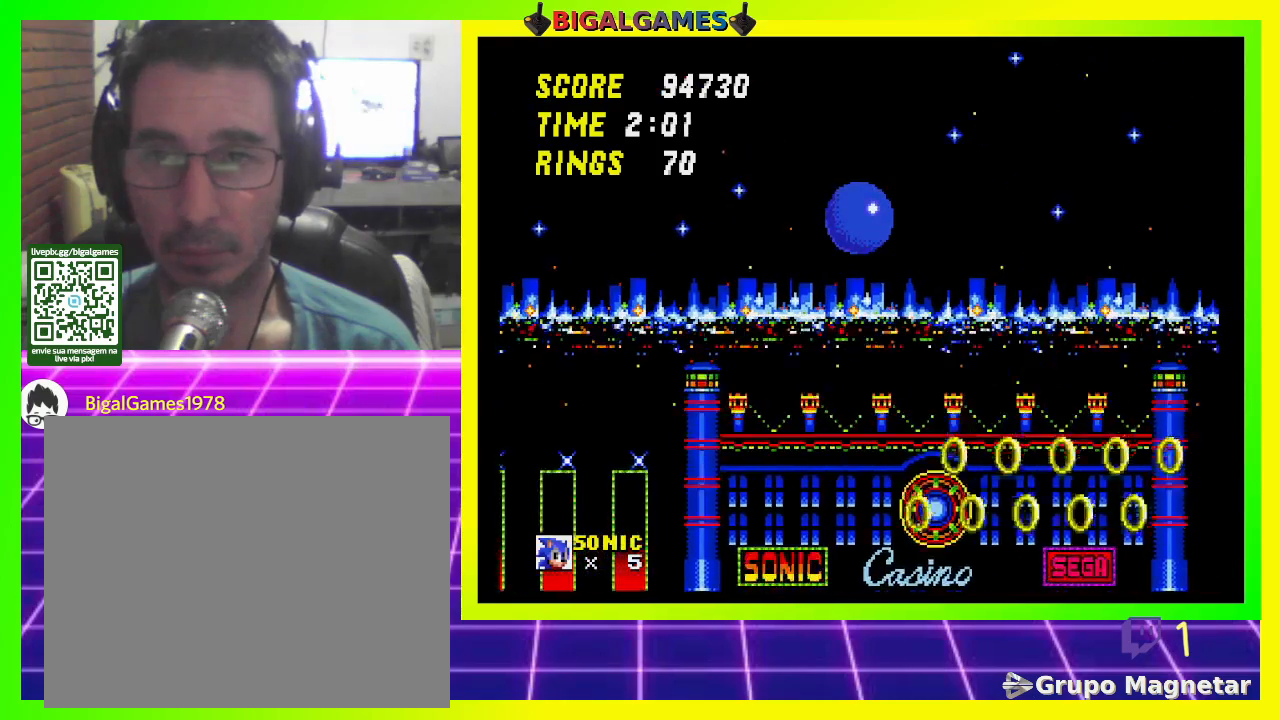
{"buttons": [], "left_stick": "center", "right_stick": "center", "events": [[200, "DPAD_LEFT", "down"], [400, "DPAD_LEFT", "up"]]}
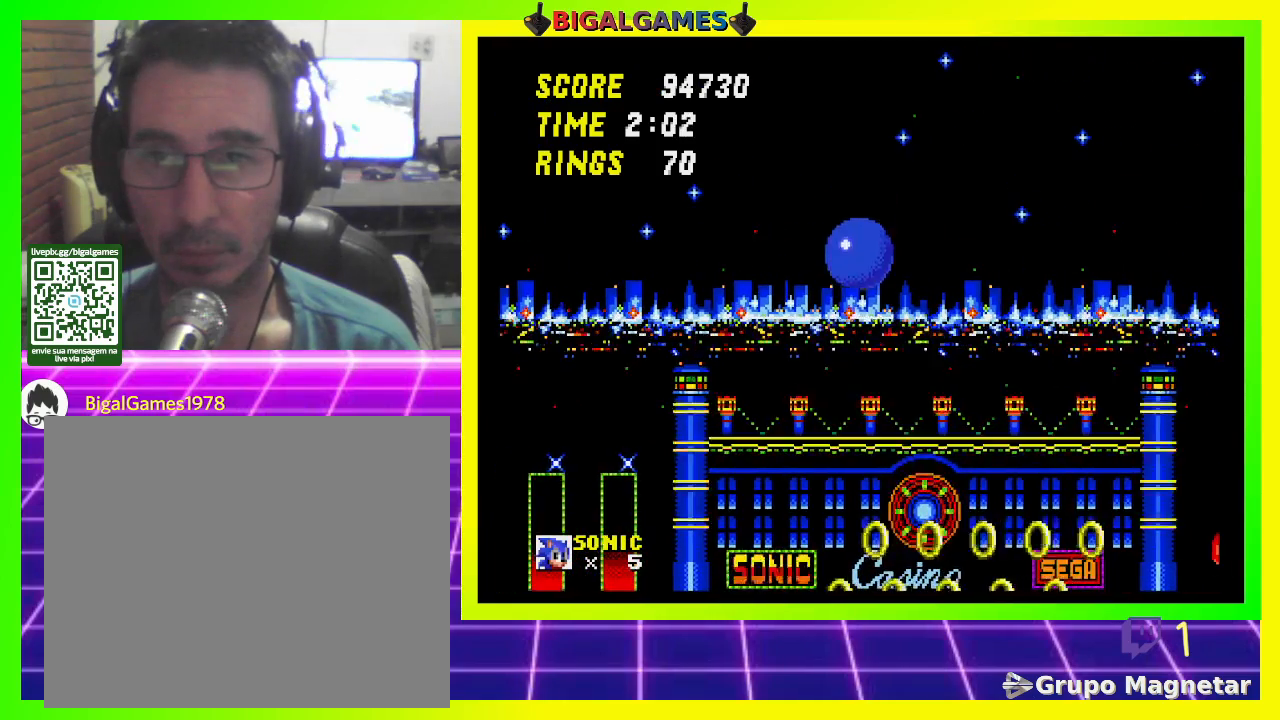
{"buttons": ["DPAD_LEFT"], "left_stick": "center", "right_stick": "center", "events": [[433, "DPAD_LEFT", "down"]]}
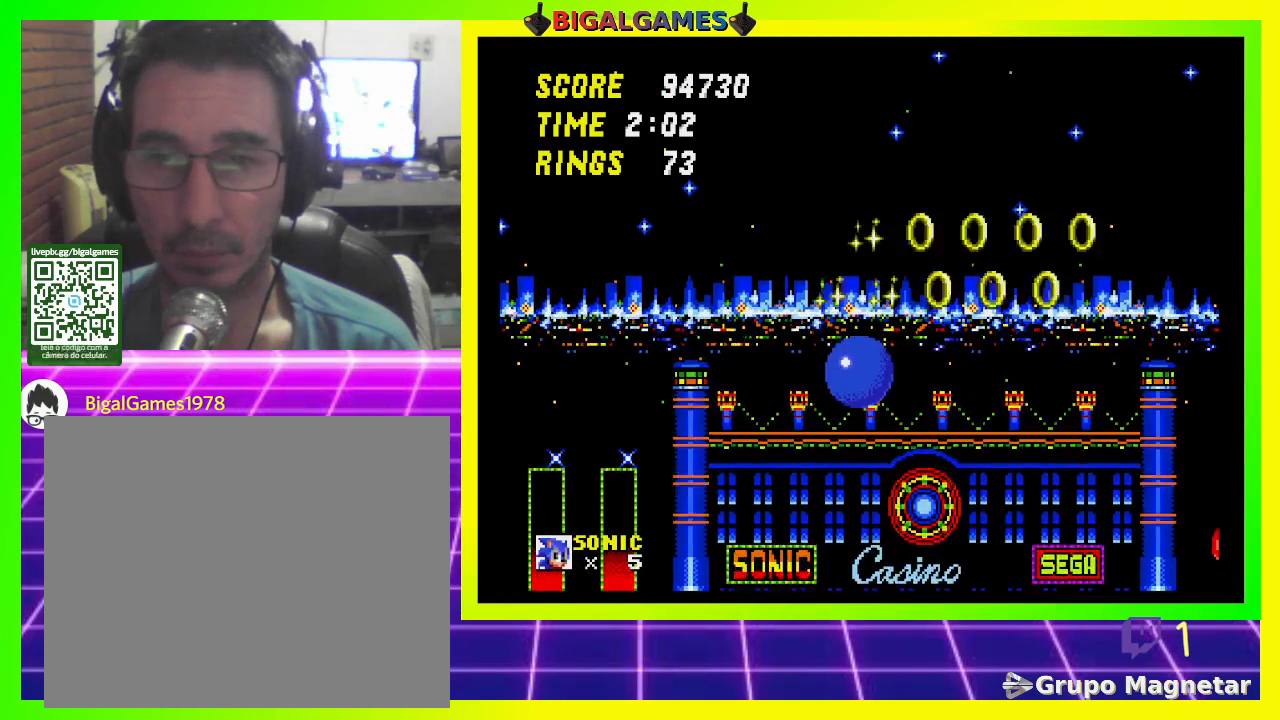
{"buttons": [], "left_stick": "center", "right_stick": "center", "events": [[500, "DPAD_LEFT", "up"]]}